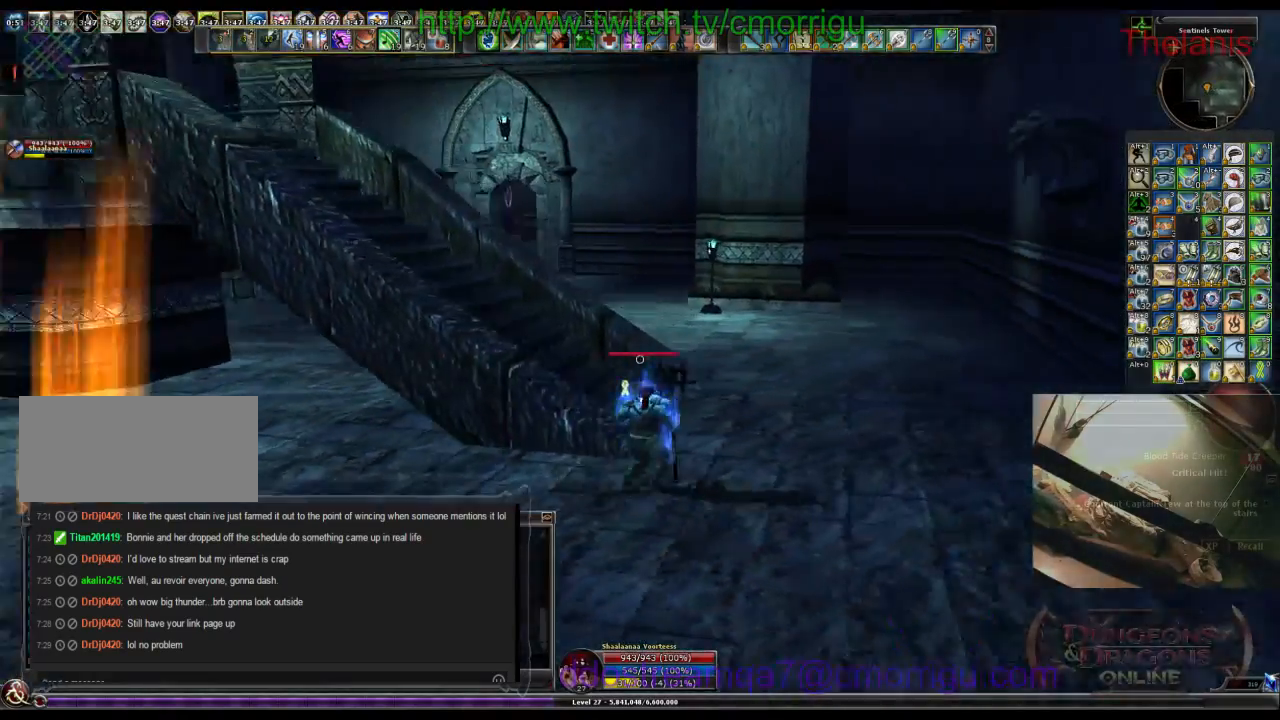
Gameplay with keyboard; each line is a JSON object with the keys held at the frame after it. "events" lists presses ("down") and releases ("up") of ".", "/", "0", "1", "2", "3", "4", "5", "6", "7", "8", "9", "a", "b", "backslash", "backspace", "c", "caps_lock", "comma", "ctrl_l", "ctrl_r", "d", "e", "equals", "escape", "f", "f1", "f10", "f11", "f12", "f2", "f3", "f4", "f5", "f6", "f7", "f8", "f9", "g", "h", "i", "j", "k", "l", "lbracket", "m", "minus", "n", "o", "p", "q", "quote", "r", "rbracket", "return", "s", "semicolon", "shift_l", "shift_r", "space", "t", "tab", "tilde", "u", "v", "w", "x", "y" and "z" between this image and that frame as [ms after this image, input, new state], when the widget could be followed in between. No other keys are recorded. Mouse input is not recorded.
{"keys": ["w"], "events": []}
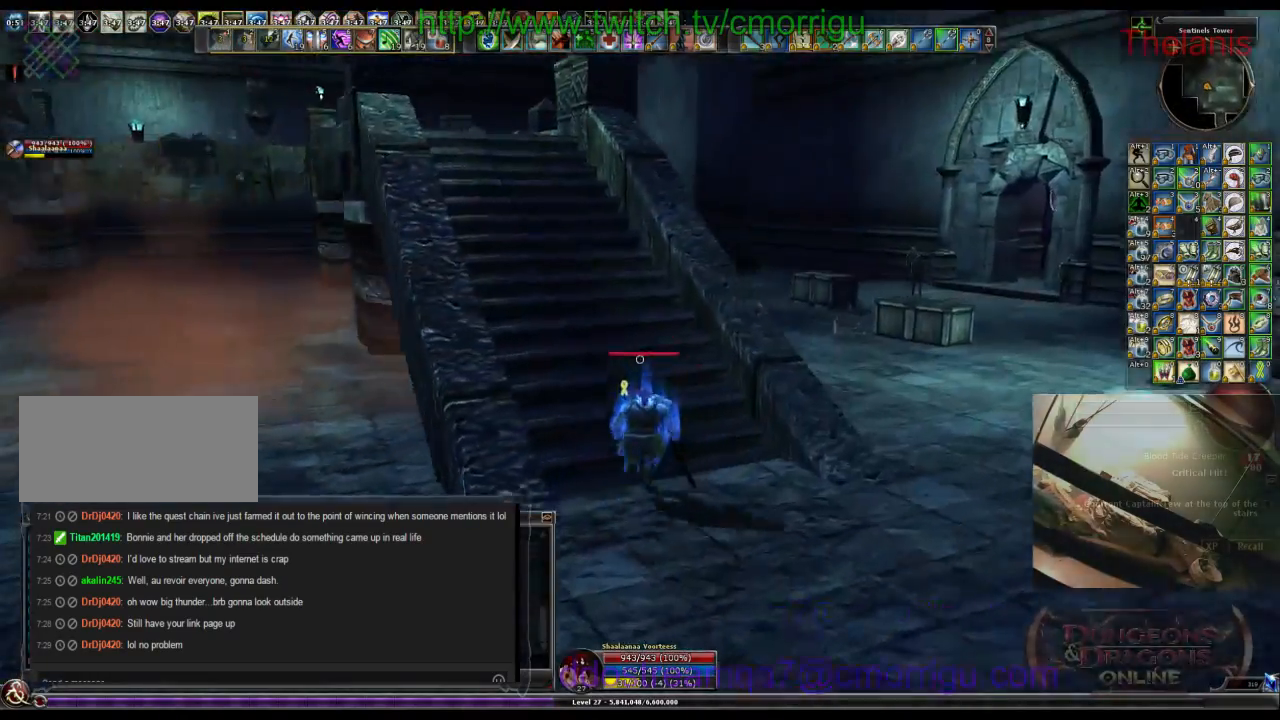
{"keys": ["w"], "events": []}
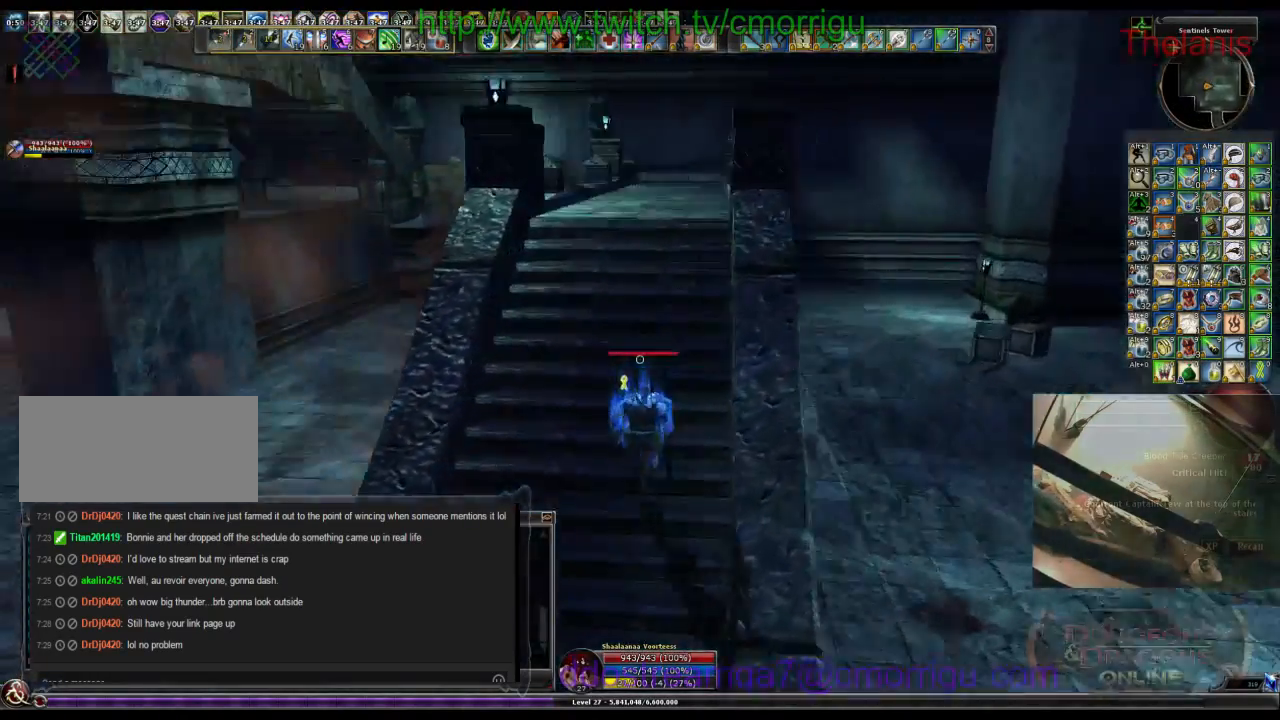
{"keys": ["w"], "events": []}
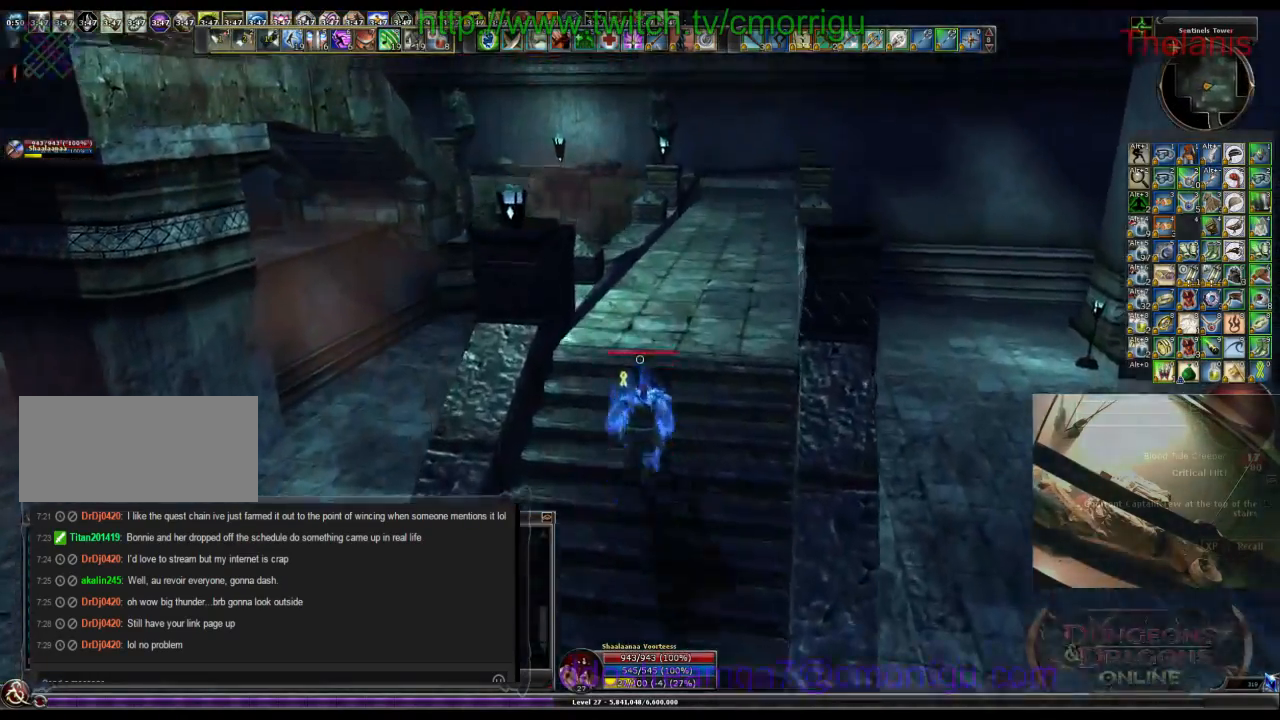
{"keys": ["w"], "events": []}
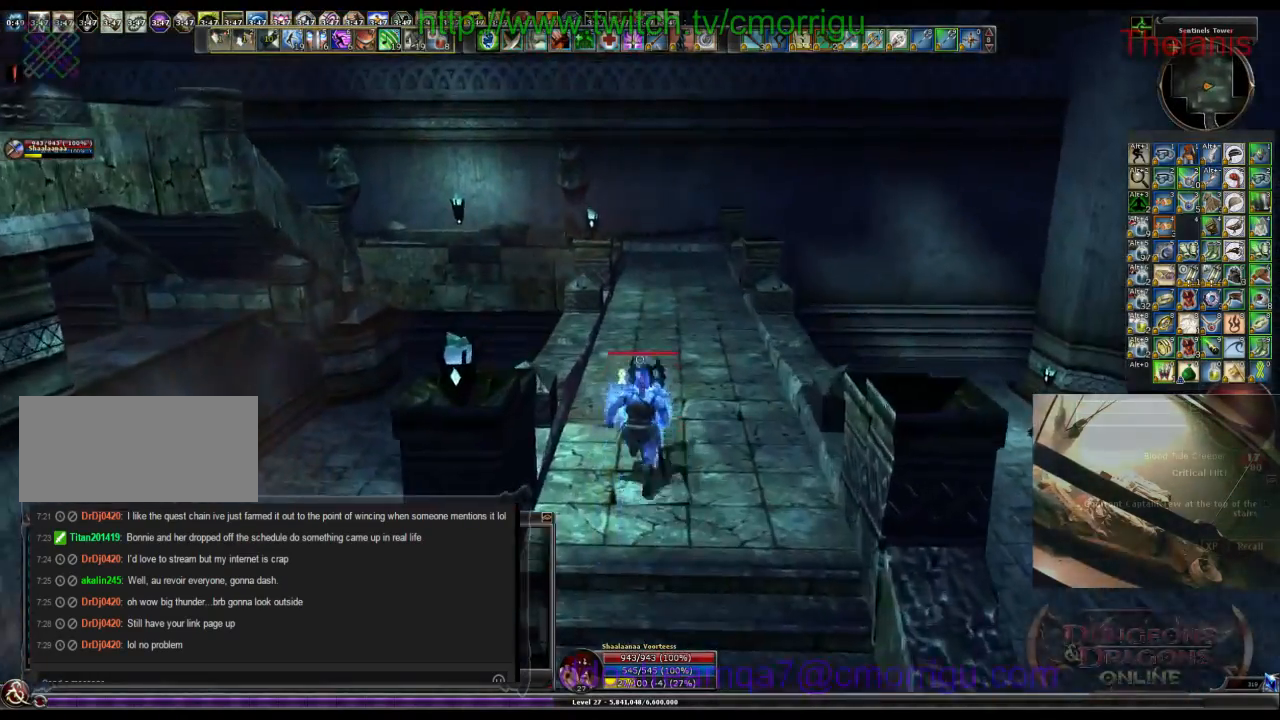
{"keys": ["w"], "events": []}
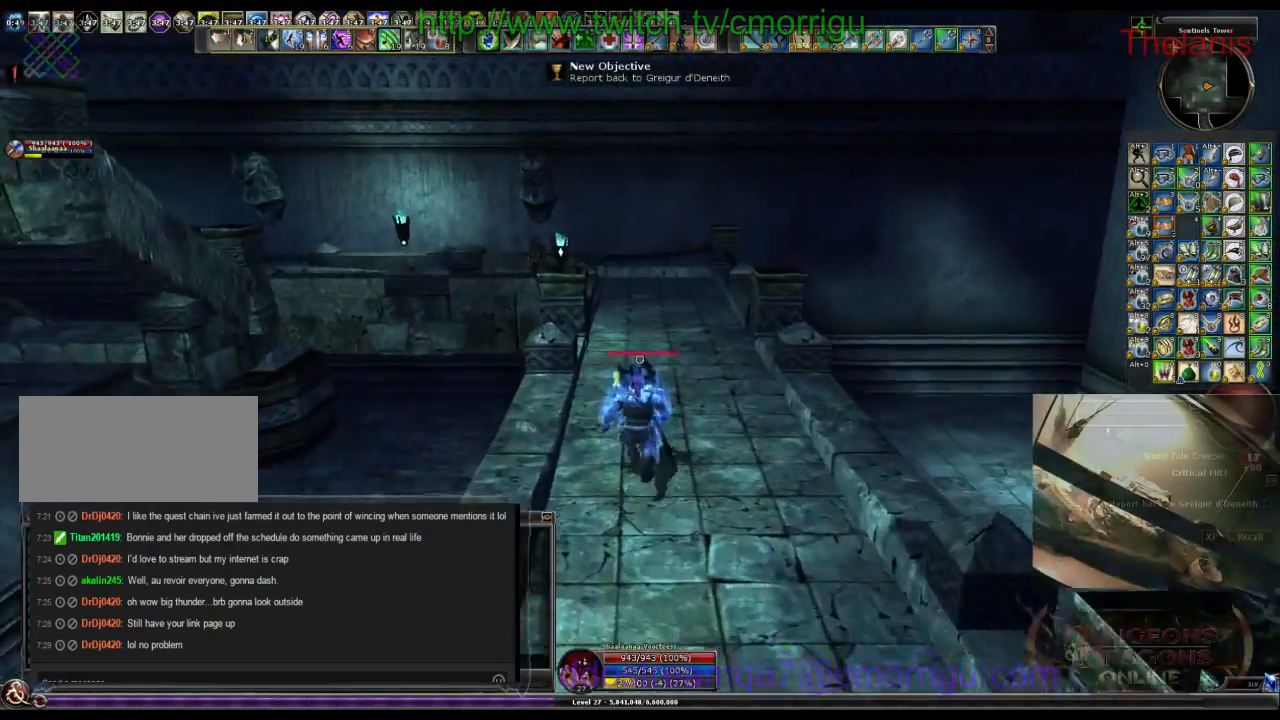
{"keys": ["w"], "events": []}
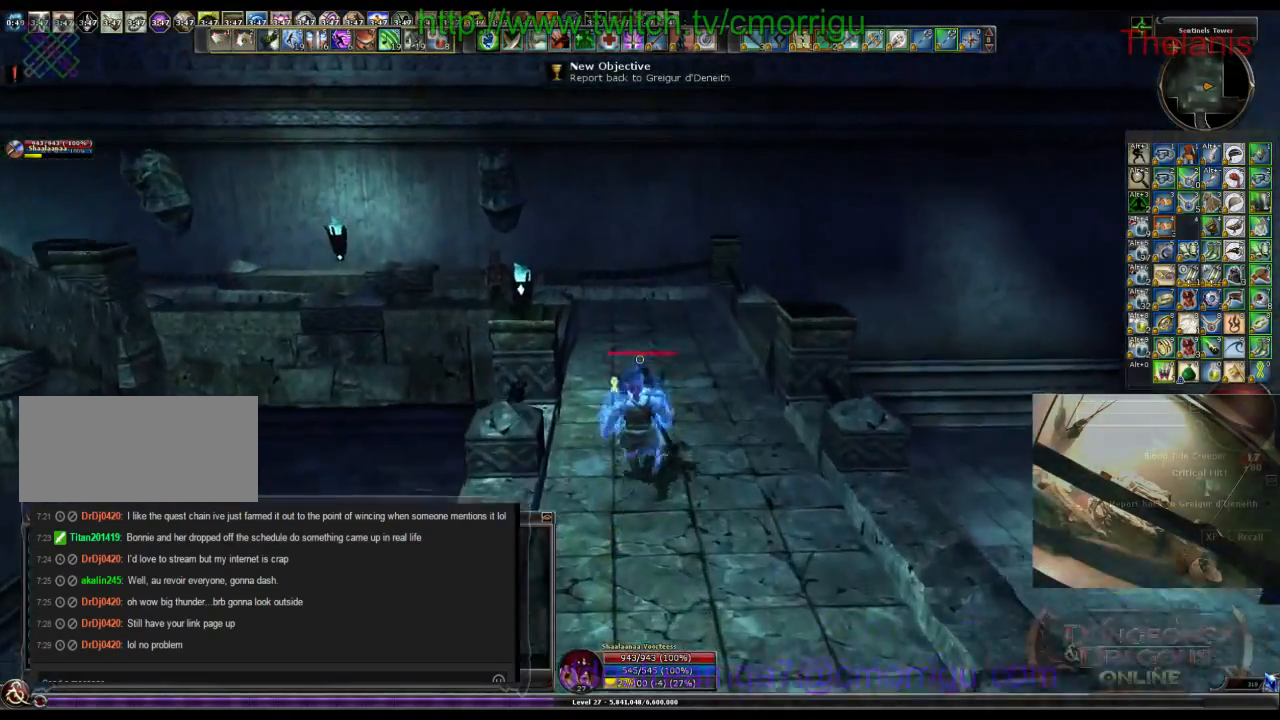
{"keys": ["w"], "events": []}
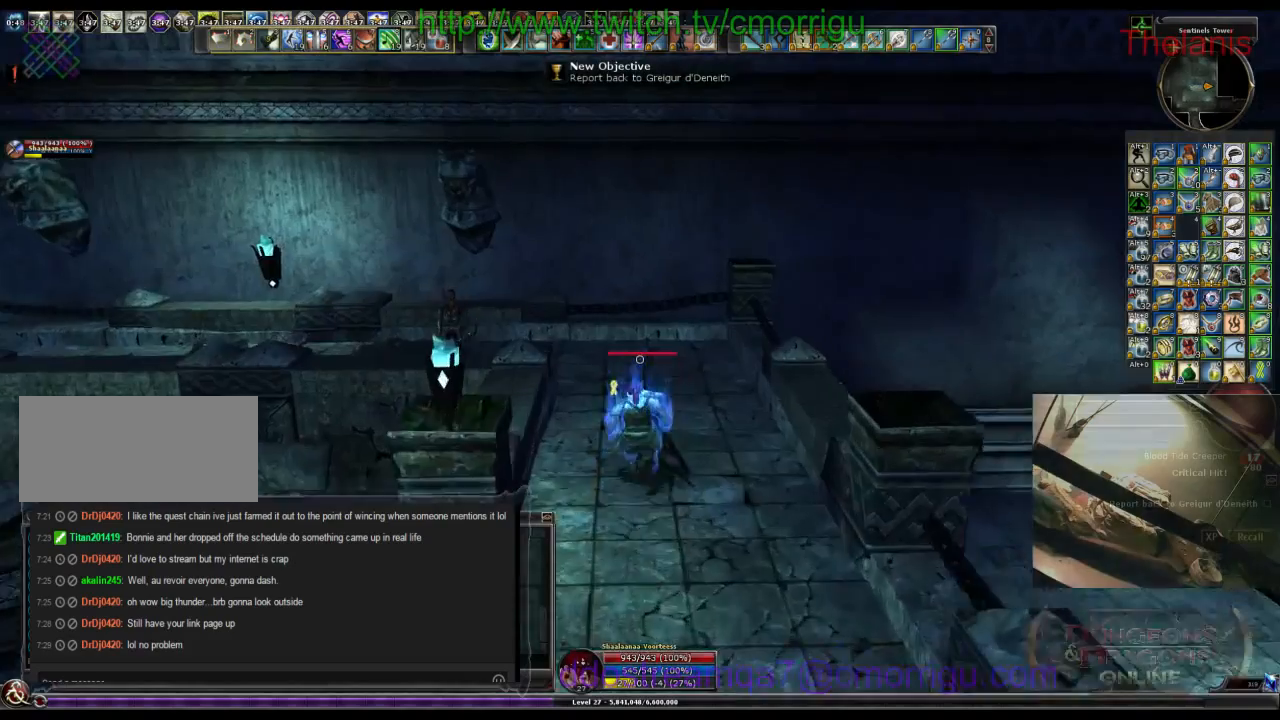
{"keys": ["w"], "events": []}
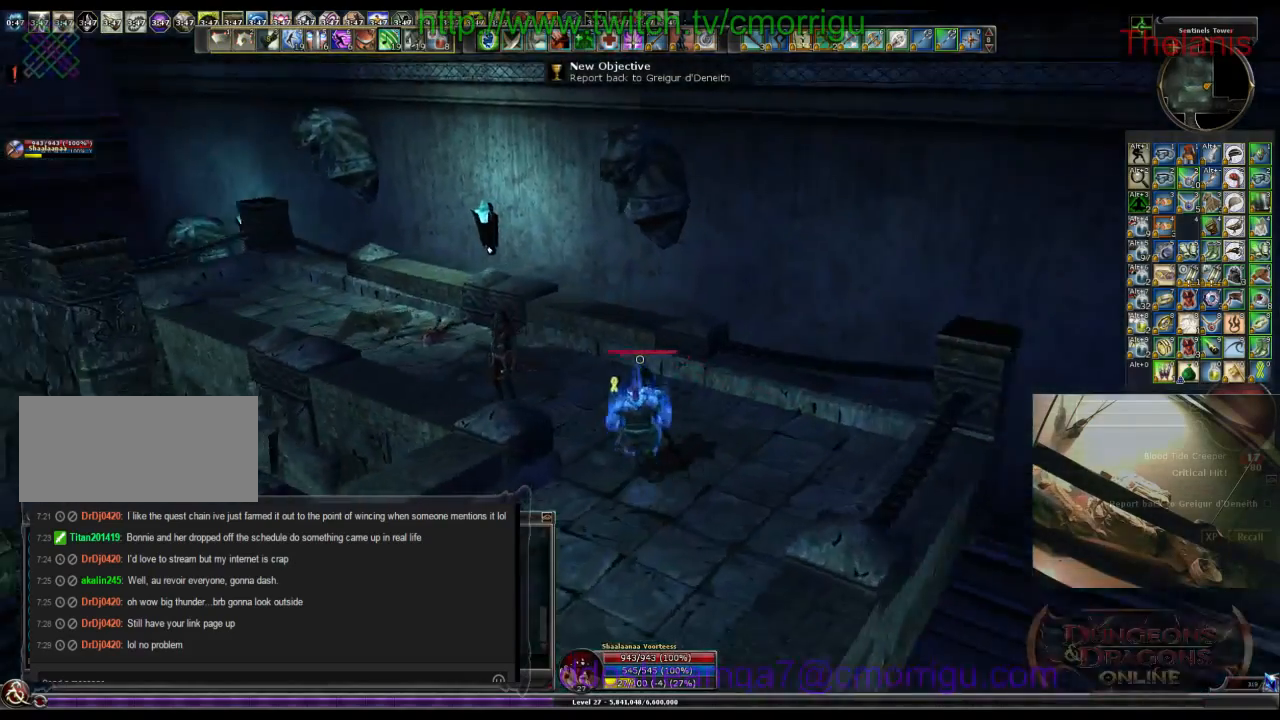
{"keys": ["w"], "events": []}
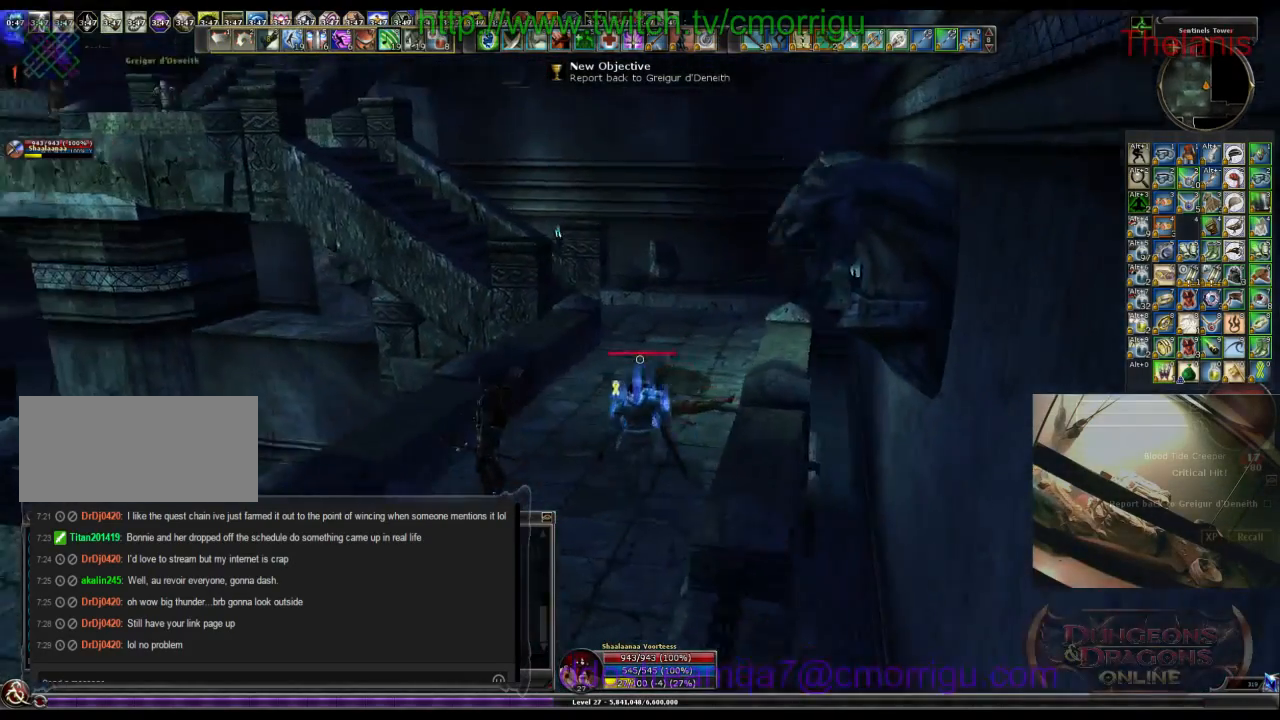
{"keys": ["w"], "events": []}
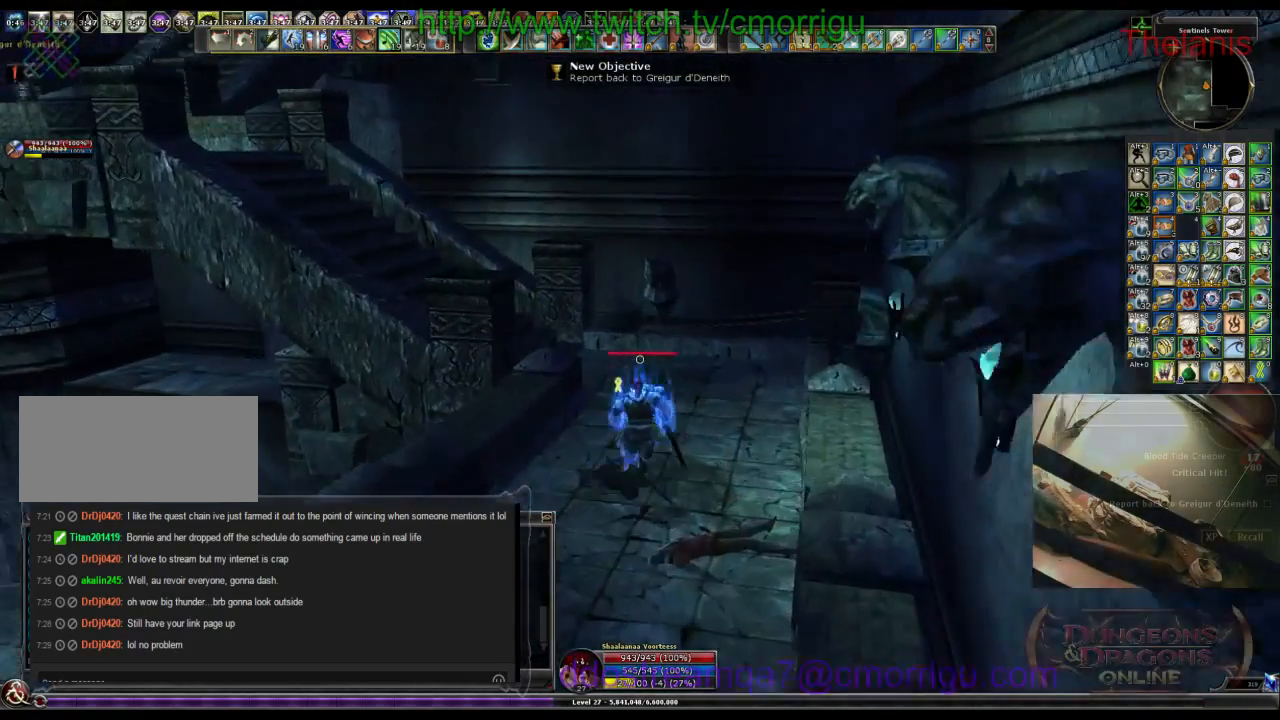
{"keys": ["w"], "events": []}
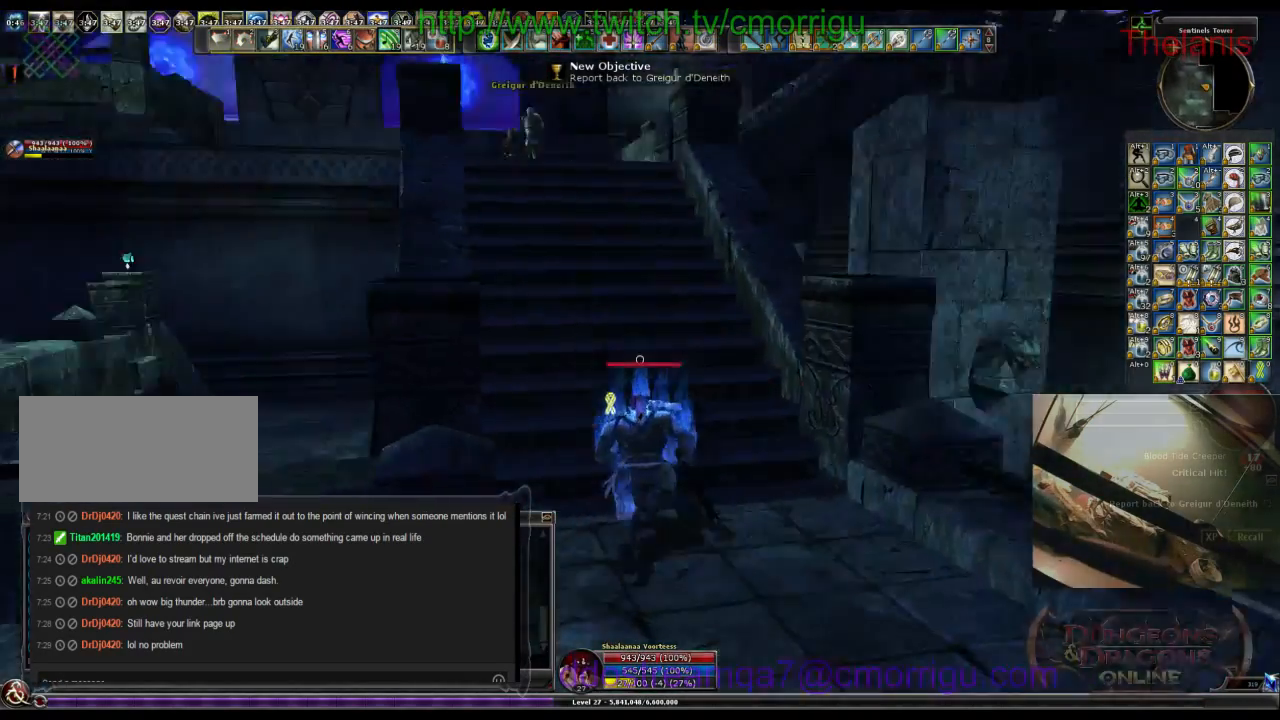
{"keys": ["w"], "events": []}
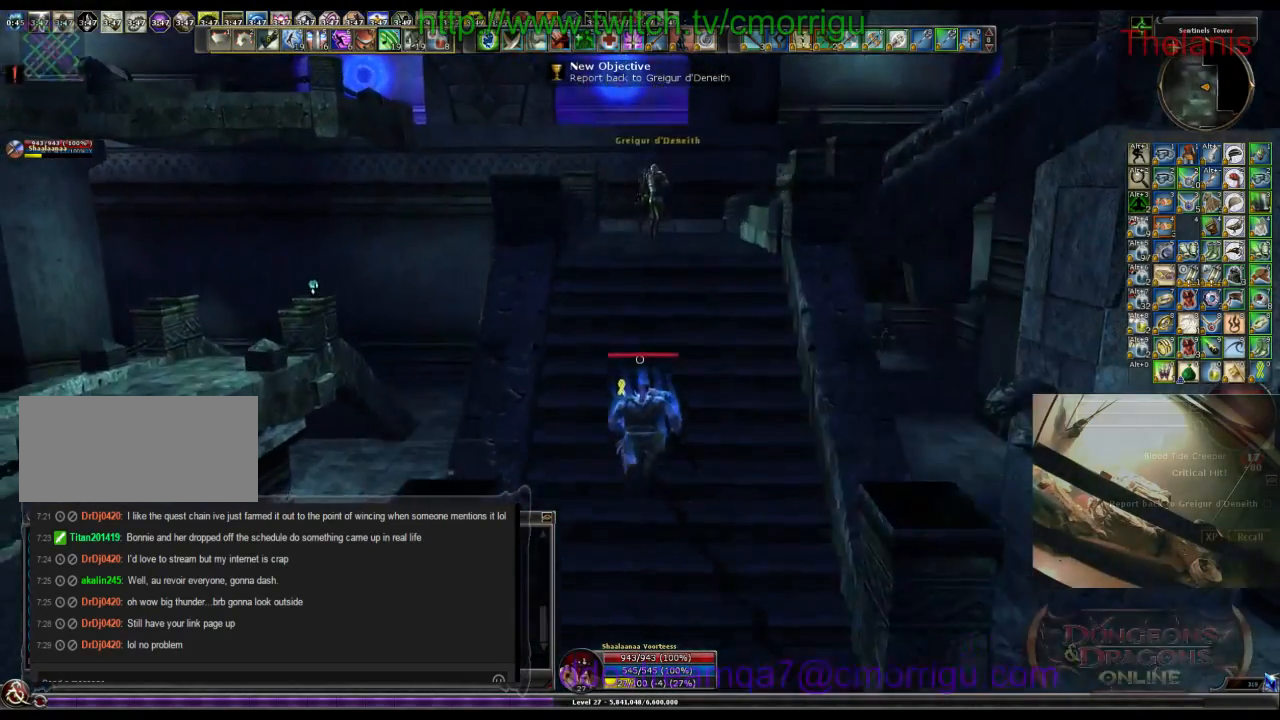
{"keys": ["w"], "events": []}
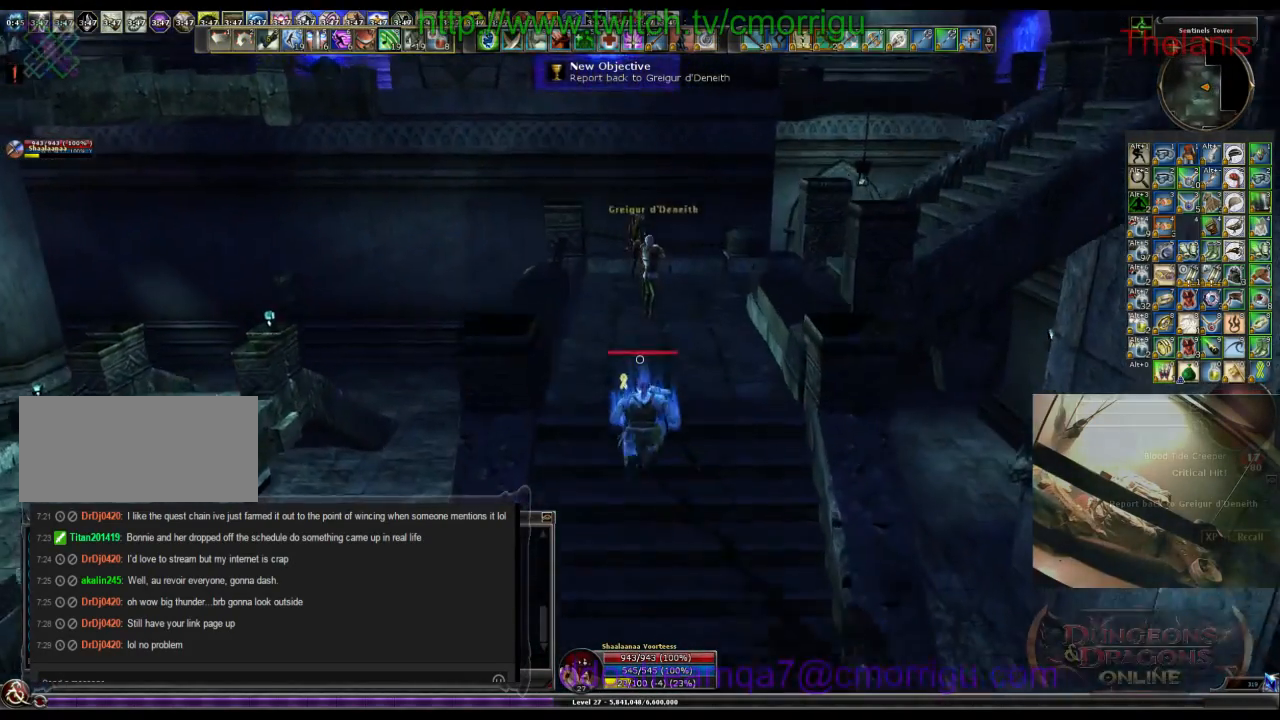
{"keys": [], "events": [[400, "w", "up"]]}
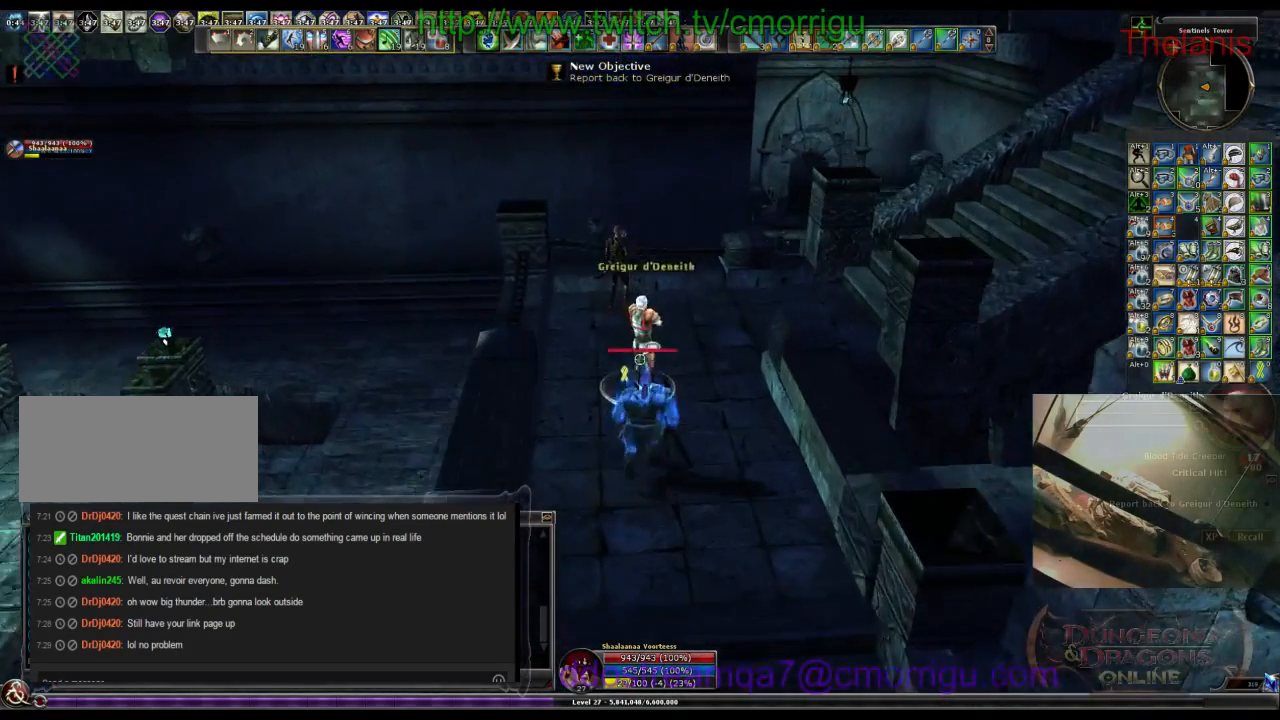
{"keys": [], "events": []}
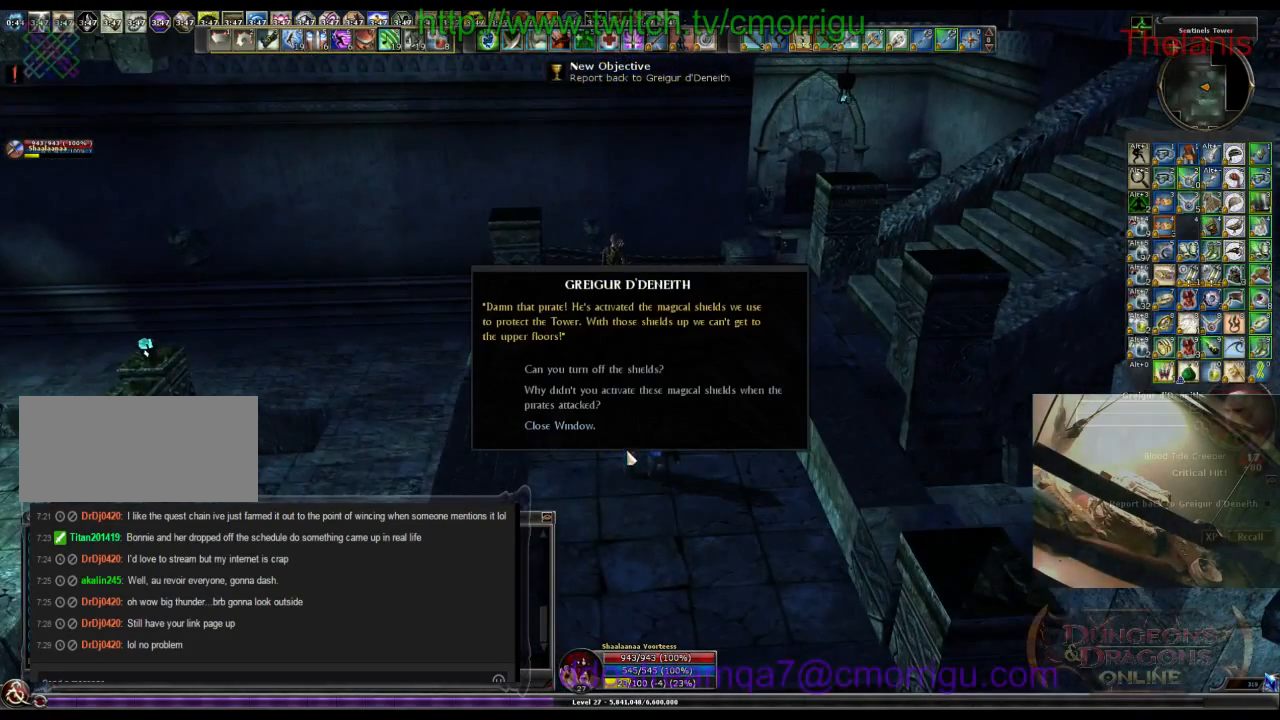
{"keys": [], "events": []}
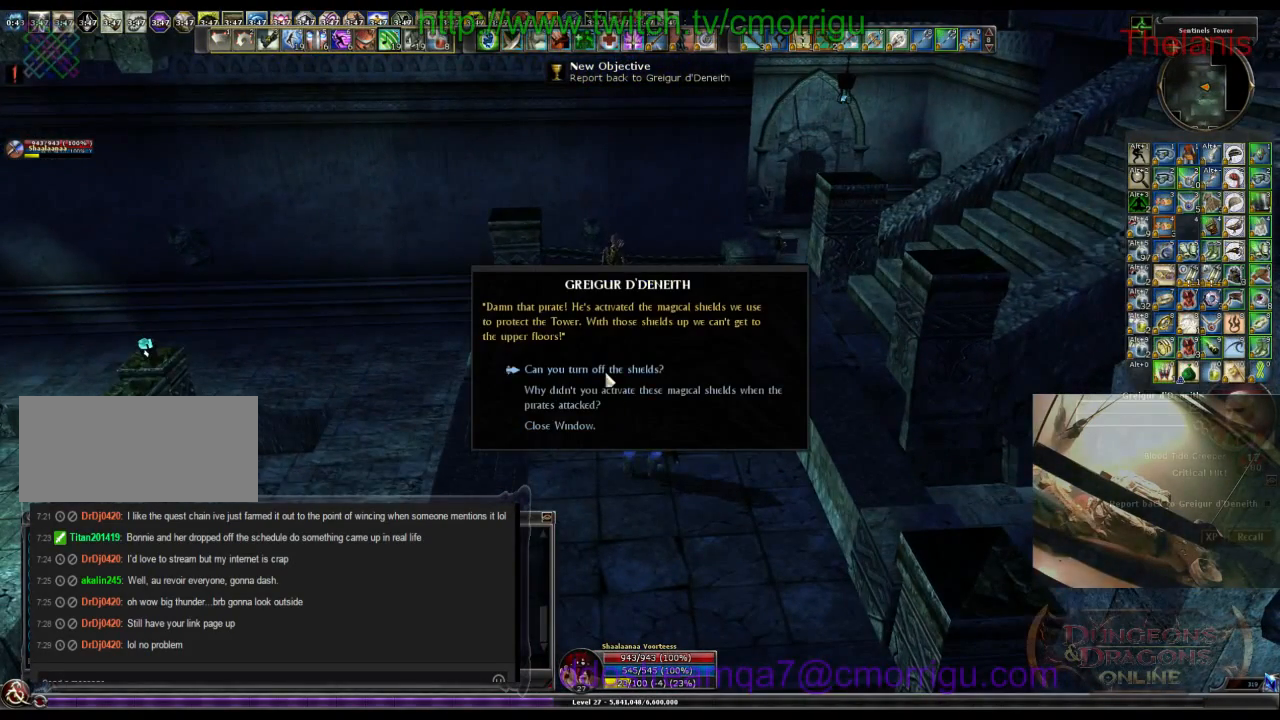
{"keys": [], "events": []}
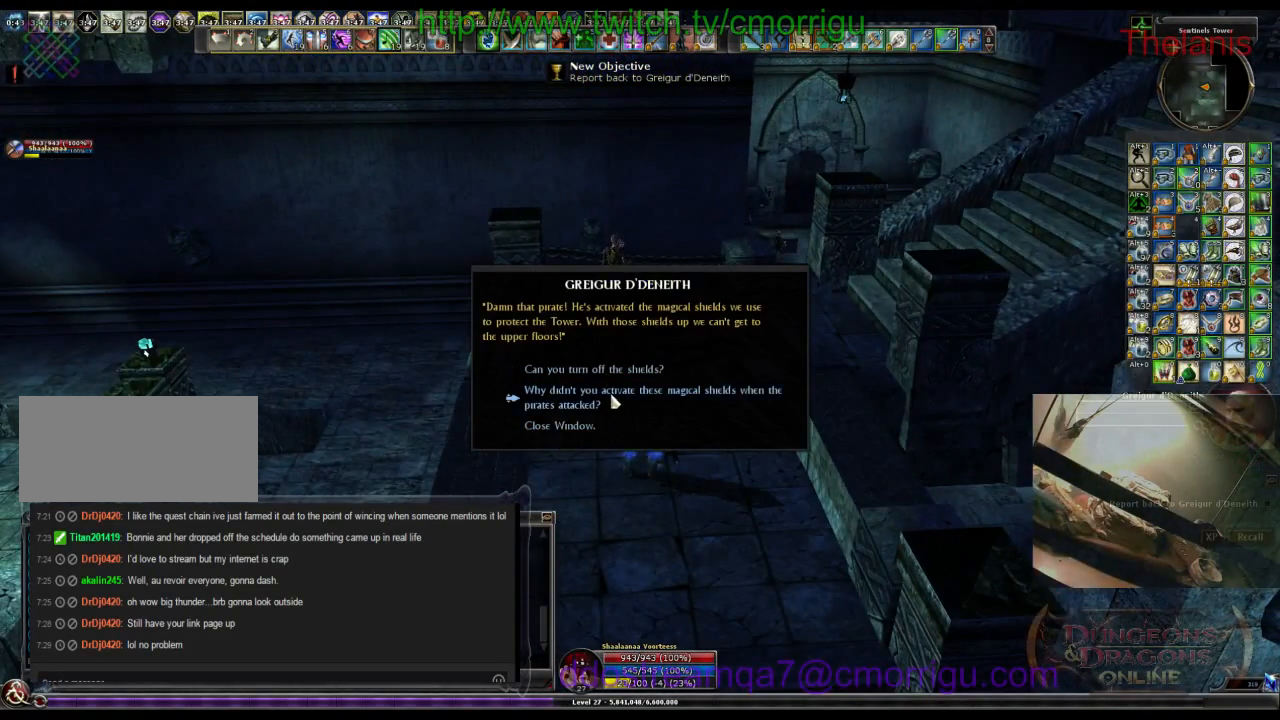
{"keys": [], "events": []}
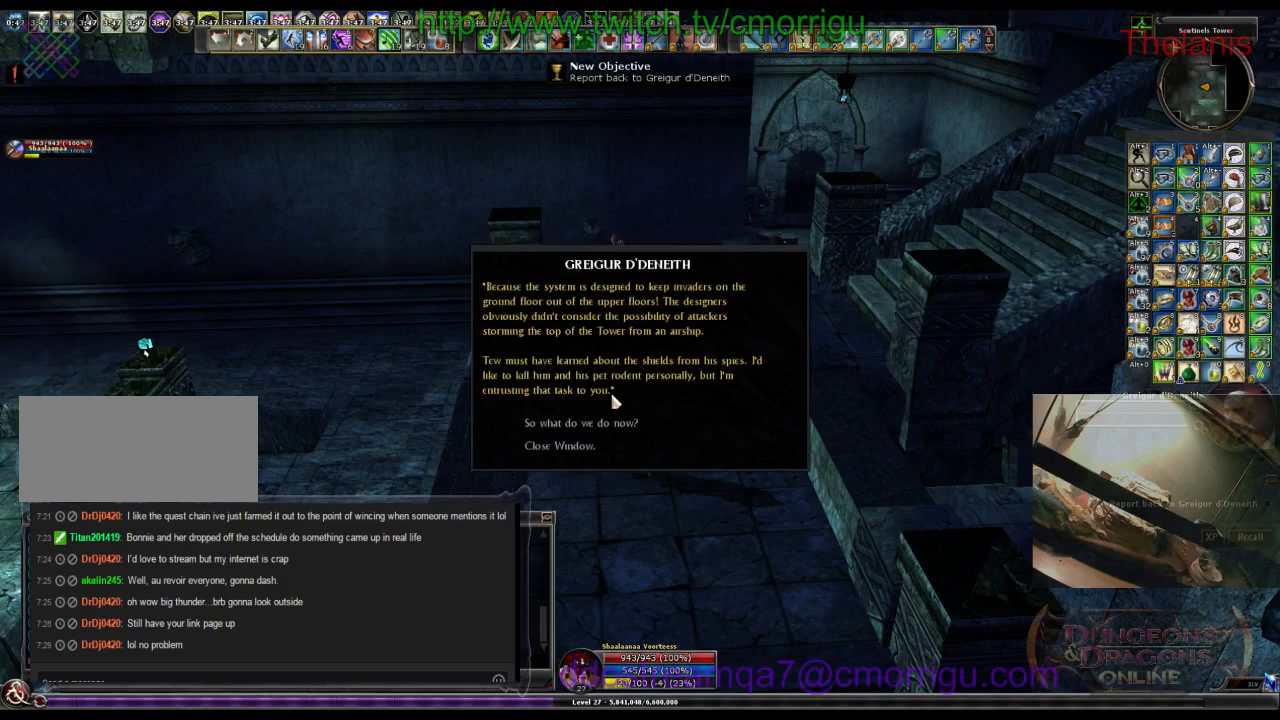
{"keys": [], "events": []}